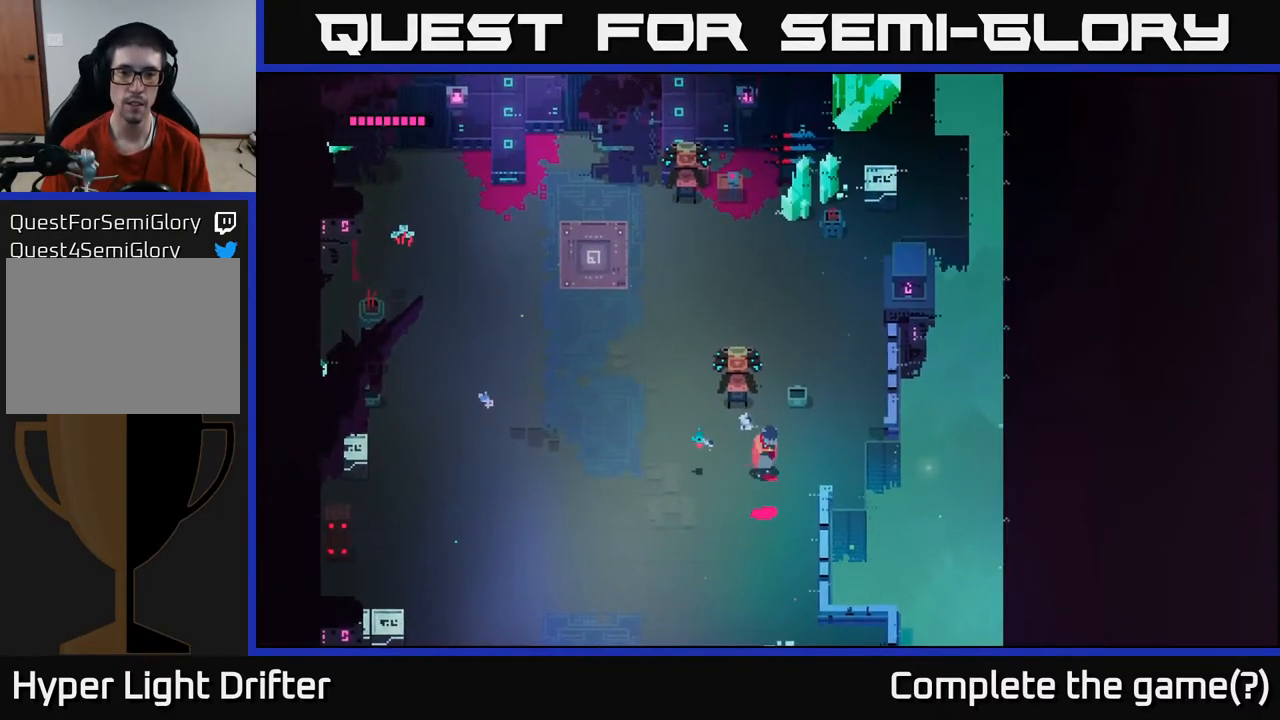
Gameplay with a controller (Xbox layout); each line is a JSON object with the inputs held at the frame after it. "events" lists button and stick changes between this image and that frame as [ms after this image, input, new state], when the widget could be followed in between.
{"buttons": ["X"], "left_stick": "up-left", "right_stick": "center", "events": [[117, "A", "up"], [233, "left_stick", "up-left"], [500, "X", "down"]]}
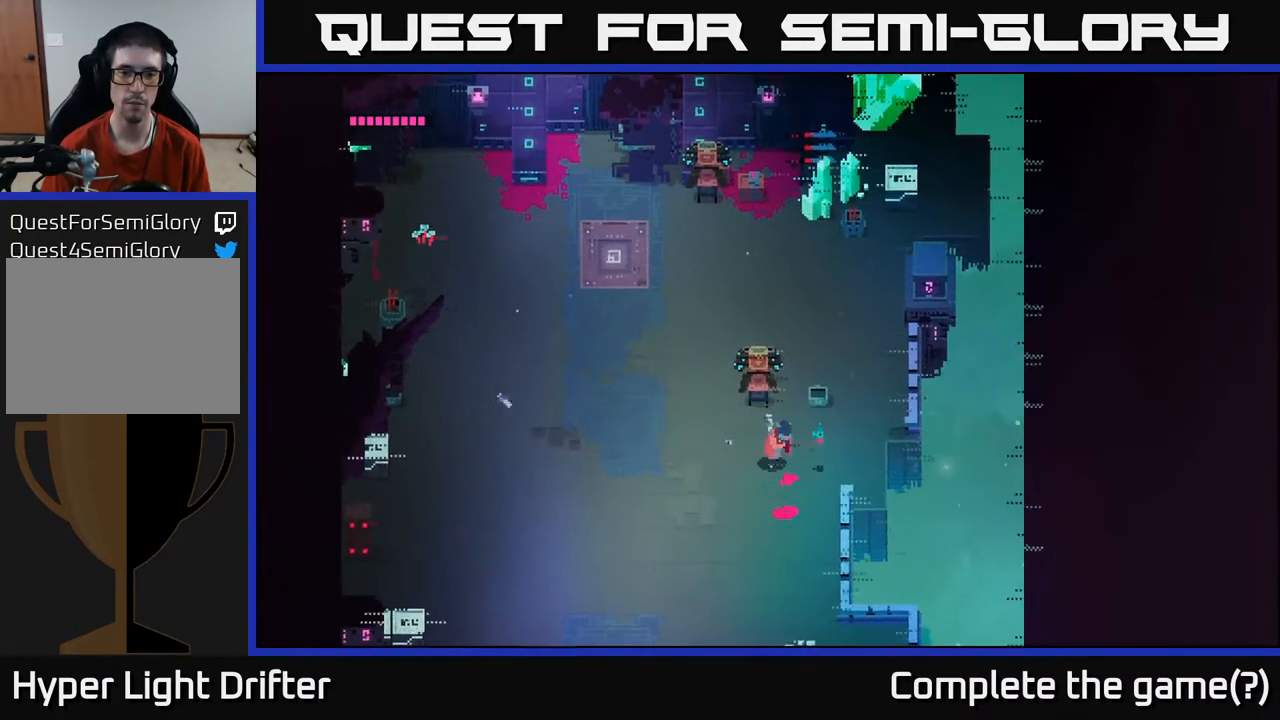
{"buttons": [], "left_stick": "center", "right_stick": "center", "events": [[17, "left_stick", "center"], [150, "X", "up"]]}
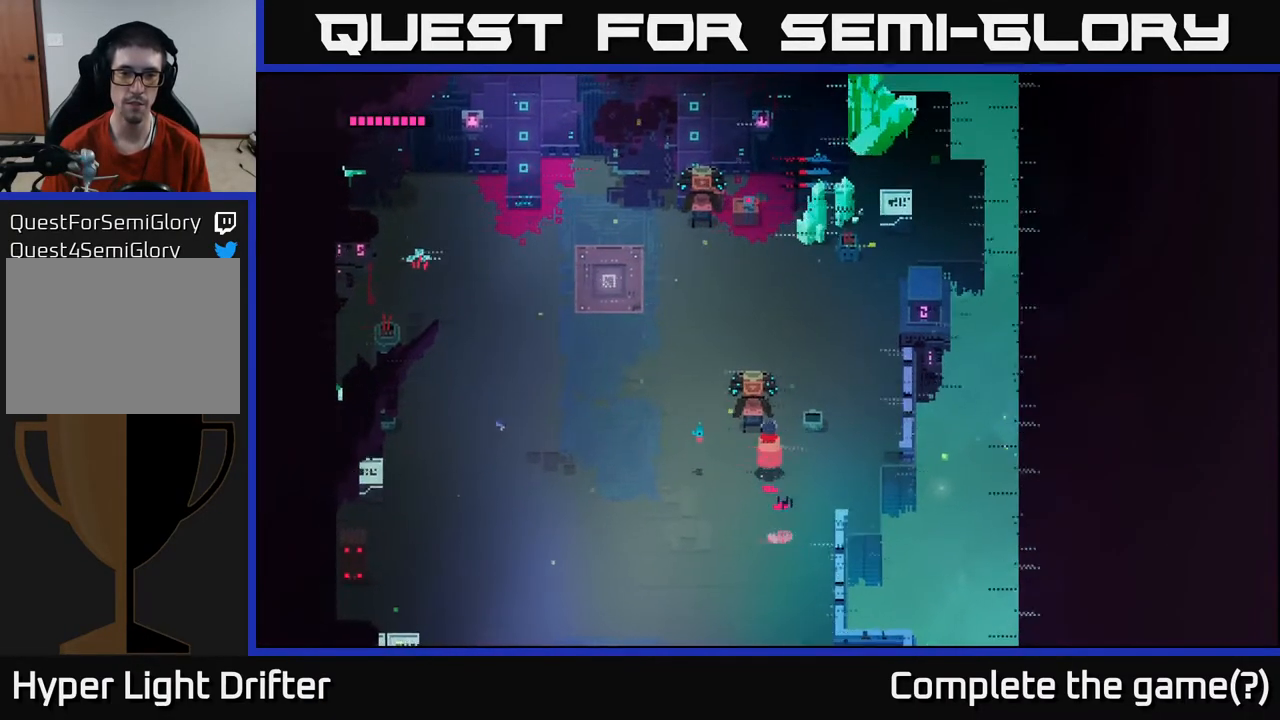
{"buttons": [], "left_stick": "center", "right_stick": "center", "events": []}
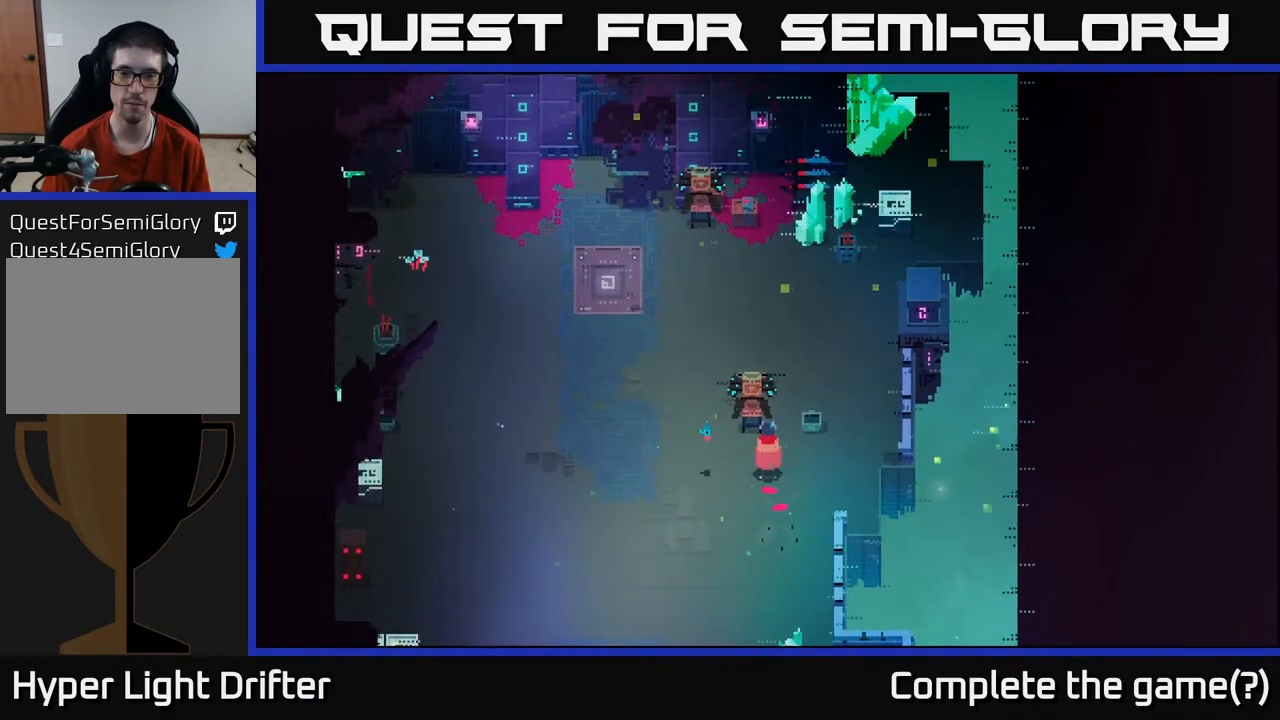
{"buttons": [], "left_stick": "center", "right_stick": "center", "events": []}
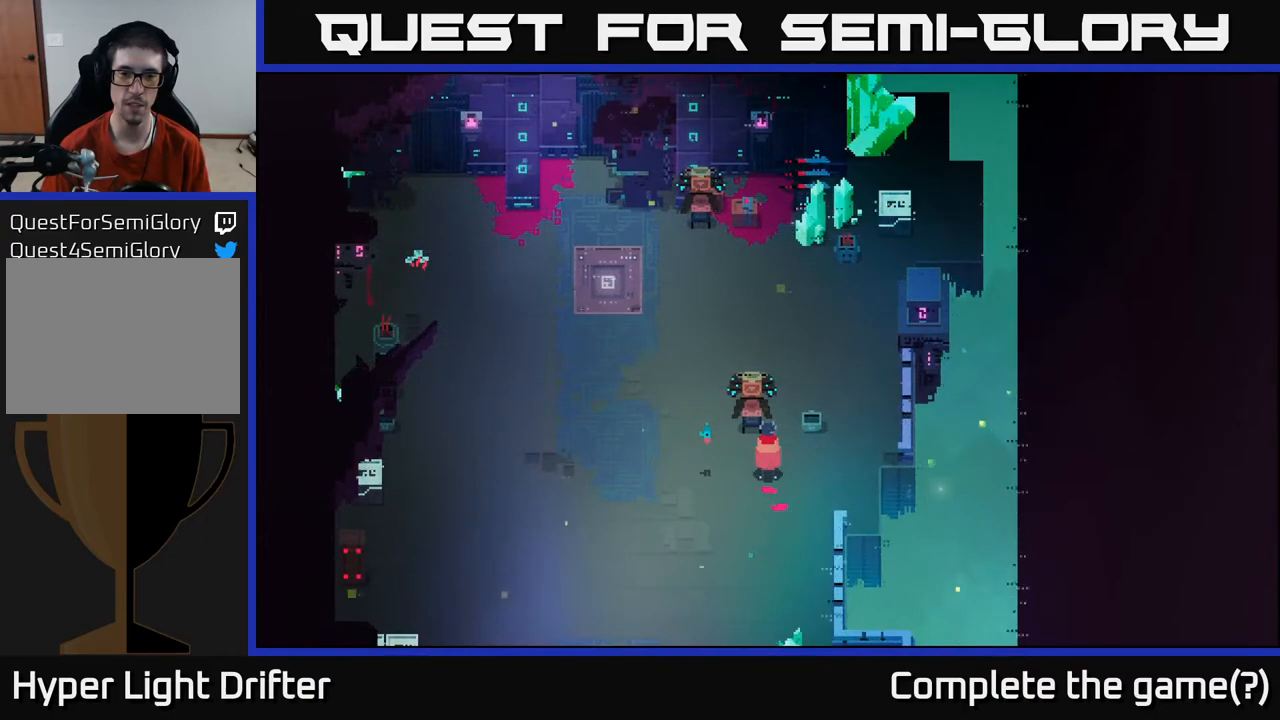
{"buttons": ["X"], "left_stick": "center", "right_stick": "center", "events": [[383, "X", "down"]]}
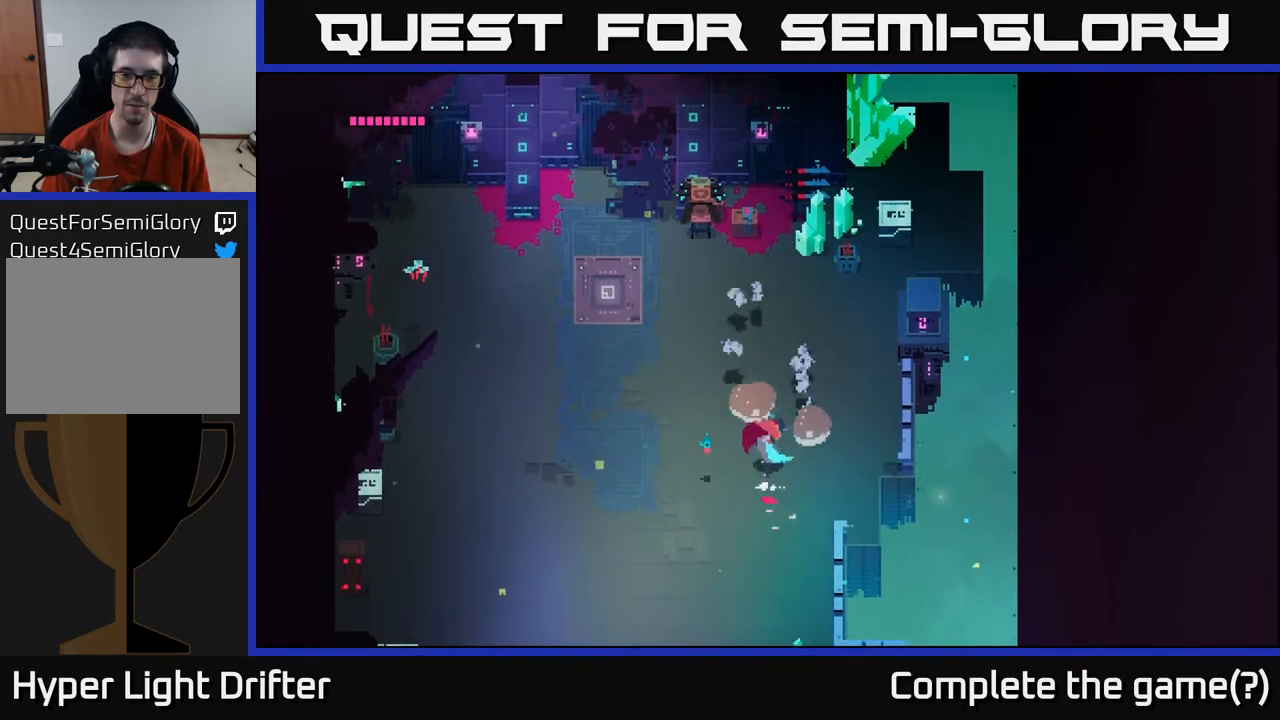
{"buttons": [], "left_stick": "up-right", "right_stick": "center", "events": [[50, "X", "up"], [200, "left_stick", "up"], [400, "left_stick", "up-right"]]}
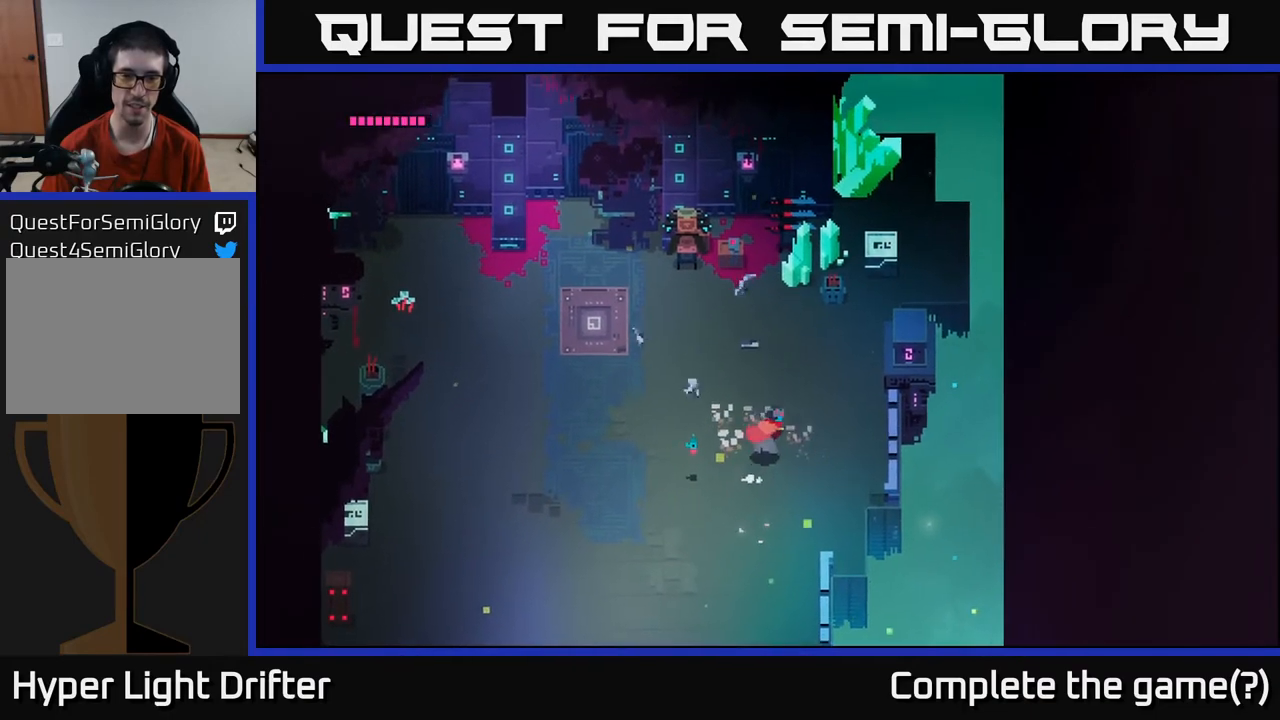
{"buttons": [], "left_stick": "up-right", "right_stick": "center", "events": []}
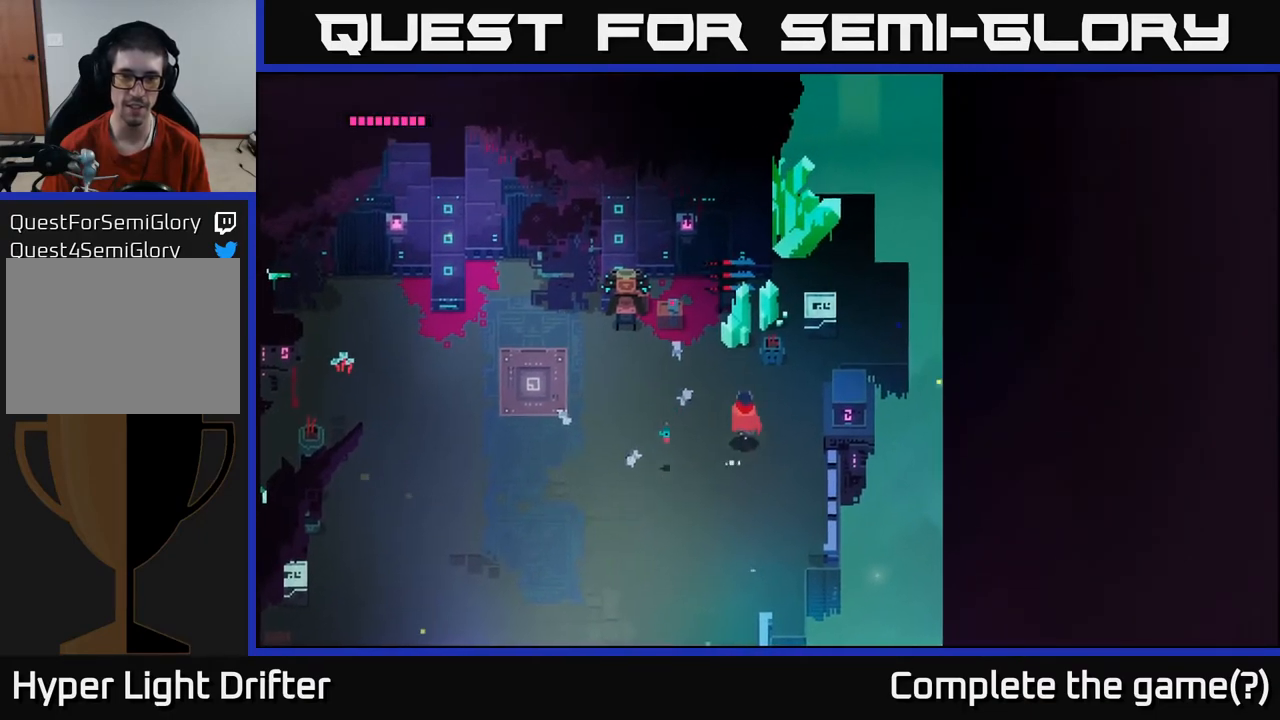
{"buttons": [], "left_stick": "up-right", "right_stick": "center", "events": [[317, "X", "down"], [483, "X", "up"]]}
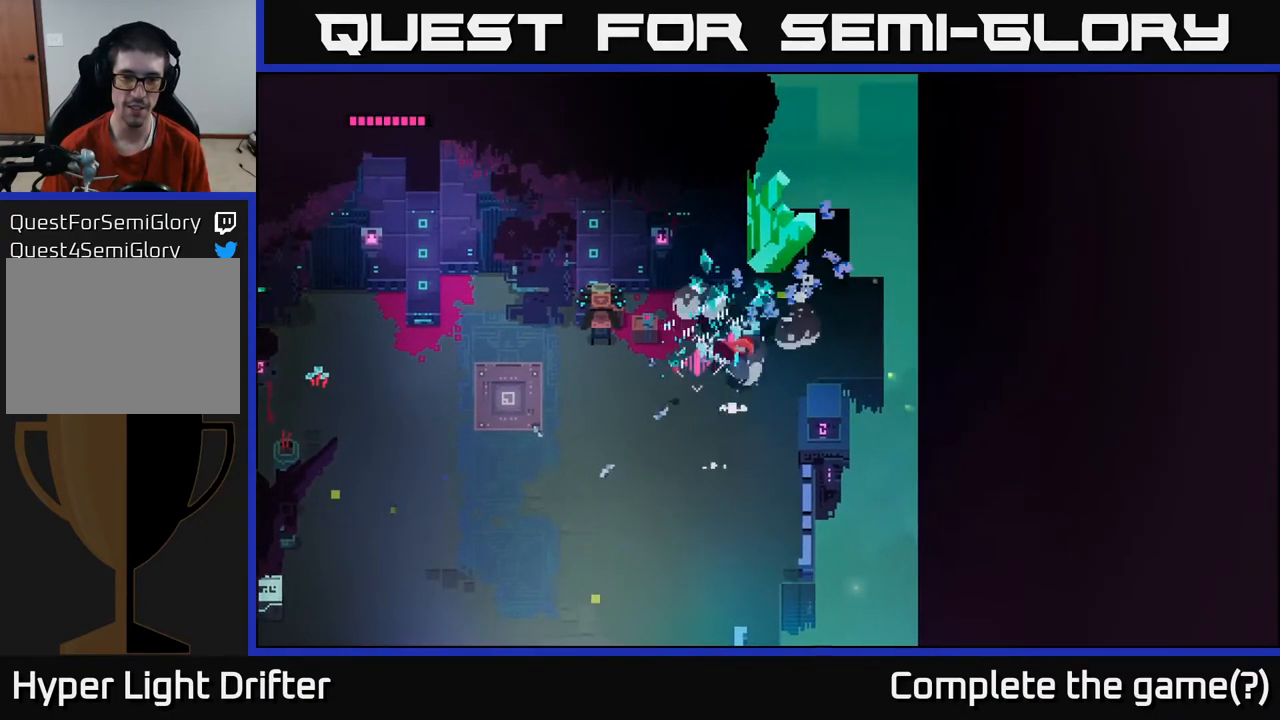
{"buttons": [], "left_stick": "up-right", "right_stick": "center", "events": [[283, "X", "down"], [400, "X", "up"]]}
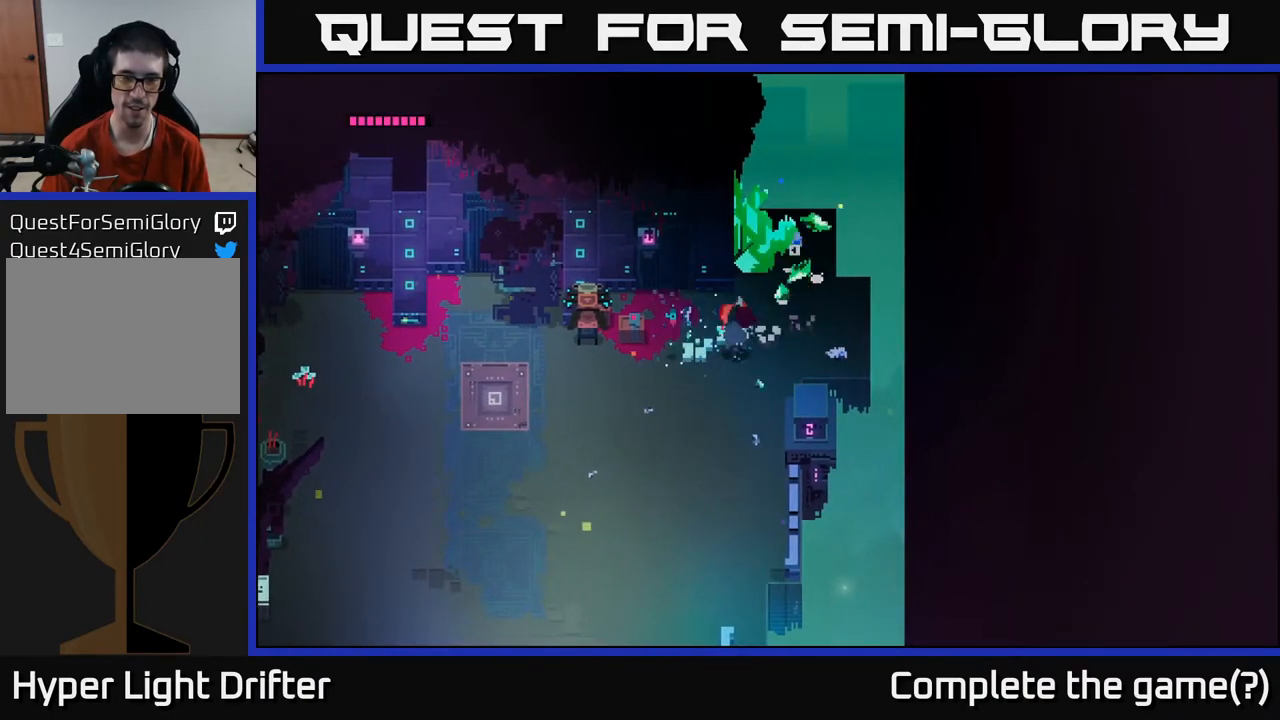
{"buttons": [], "left_stick": "center", "right_stick": "center", "events": [[217, "X", "down"], [350, "X", "up"], [350, "left_stick", "center"]]}
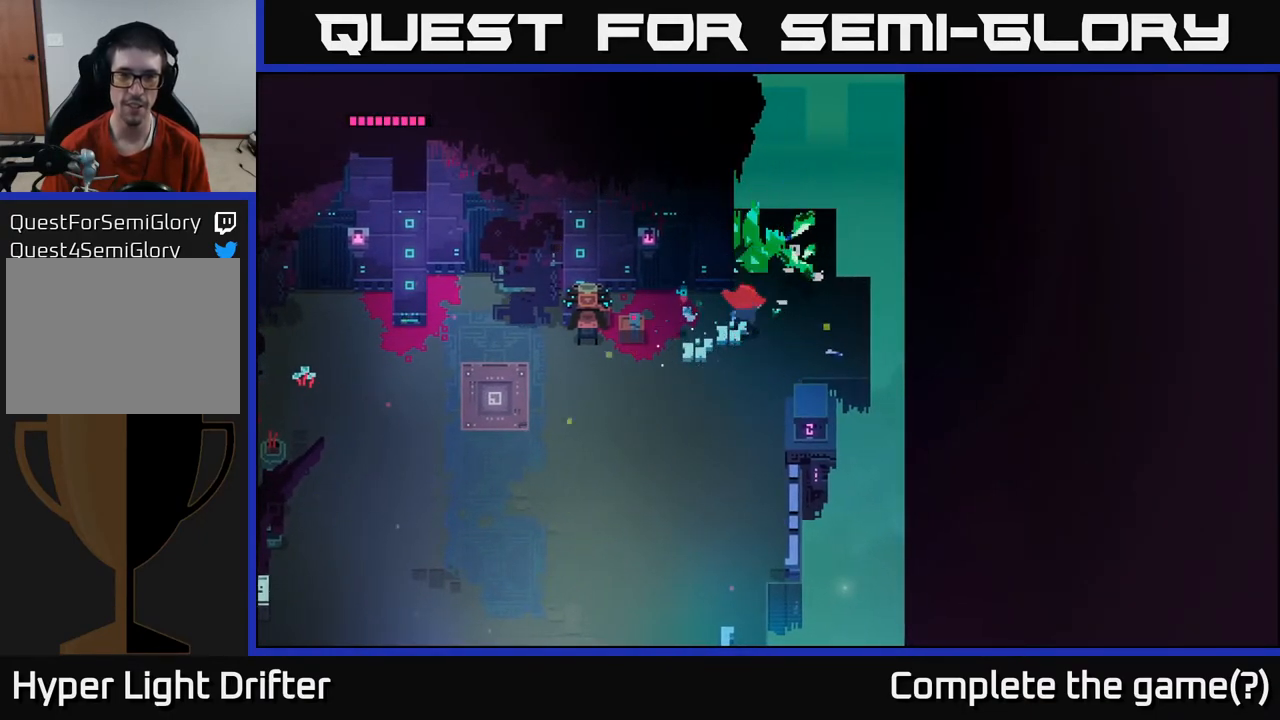
{"buttons": ["X"], "left_stick": "center", "right_stick": "center", "events": [[83, "X", "down"], [250, "X", "up"], [400, "X", "down"]]}
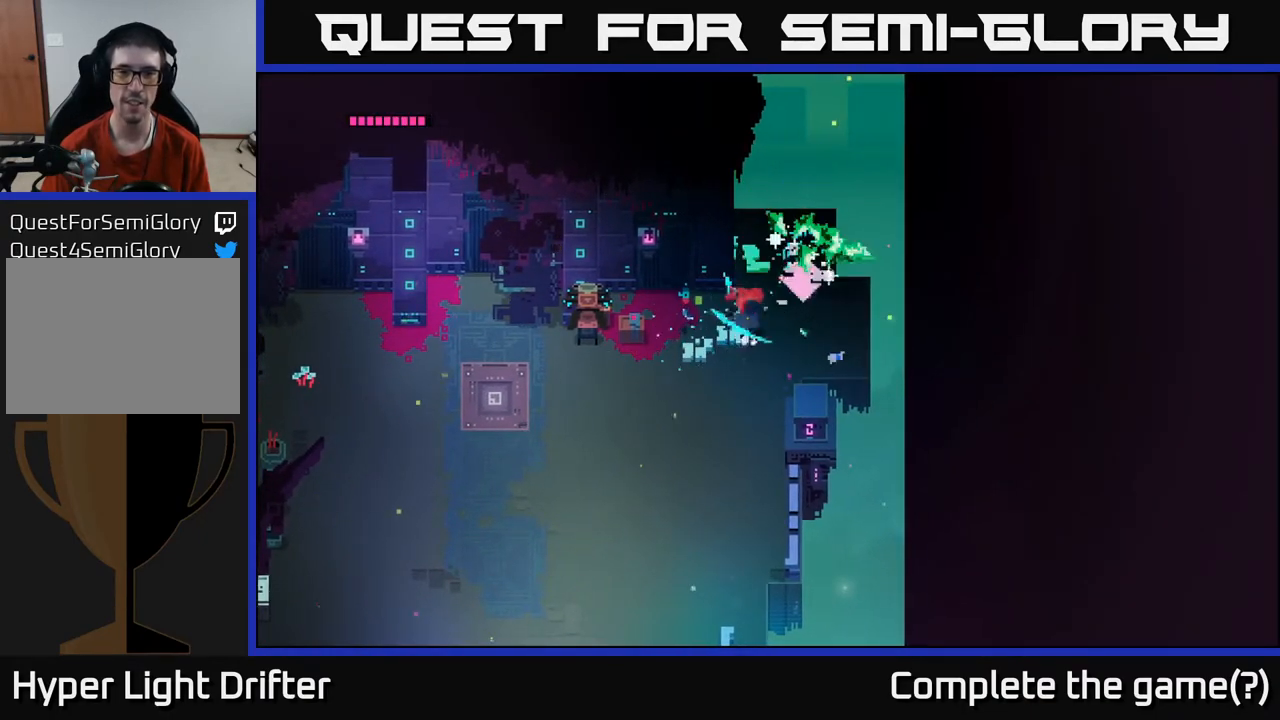
{"buttons": [], "left_stick": "up-right", "right_stick": "center", "events": [[83, "X", "up"], [83, "left_stick", "up-right"]]}
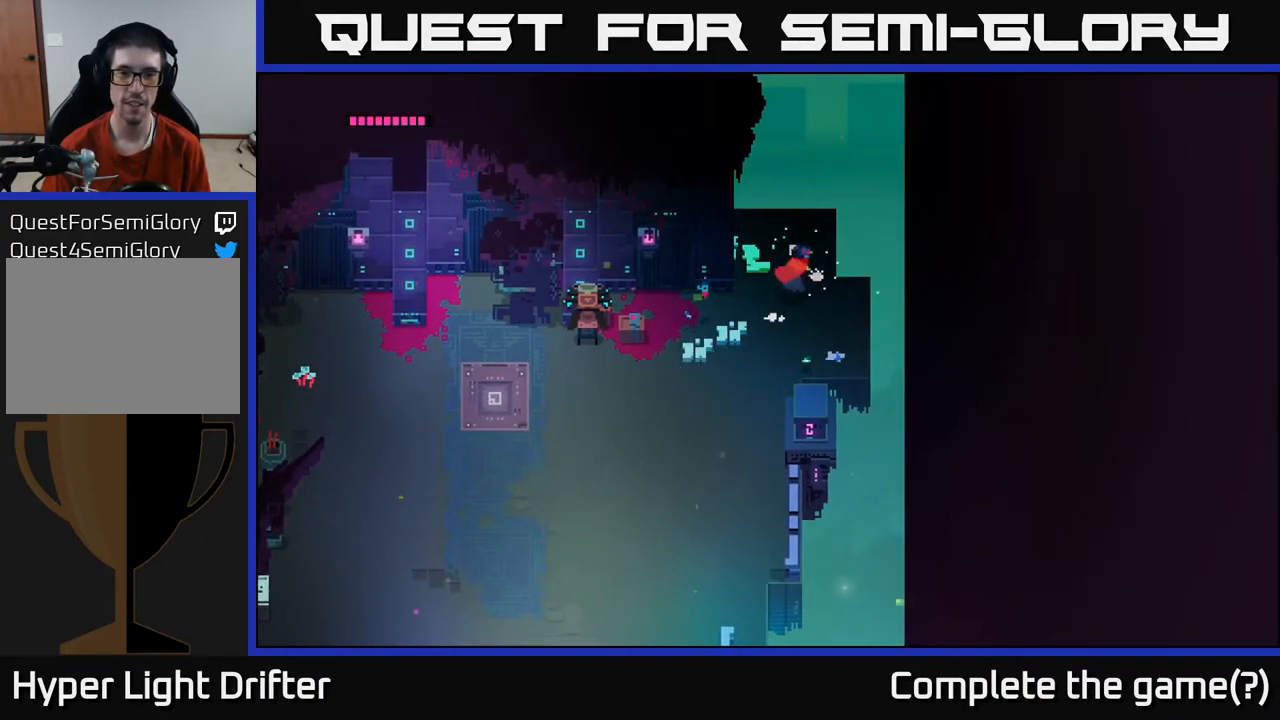
{"buttons": [], "left_stick": "down-left", "right_stick": "center", "events": [[133, "left_stick", "center"], [200, "left_stick", "up-left"], [433, "left_stick", "down-left"]]}
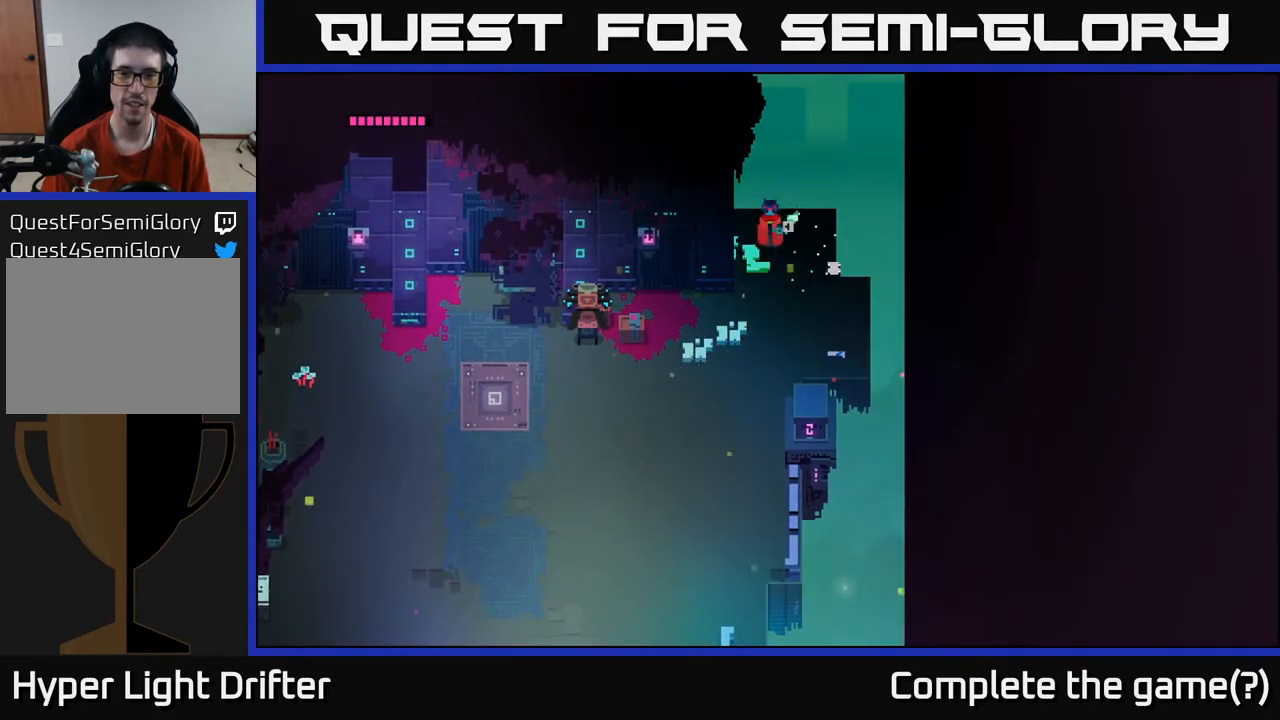
{"buttons": [], "left_stick": "left", "right_stick": "center", "events": [[33, "left_stick", "down"], [217, "left_stick", "down-left"], [417, "left_stick", "left"]]}
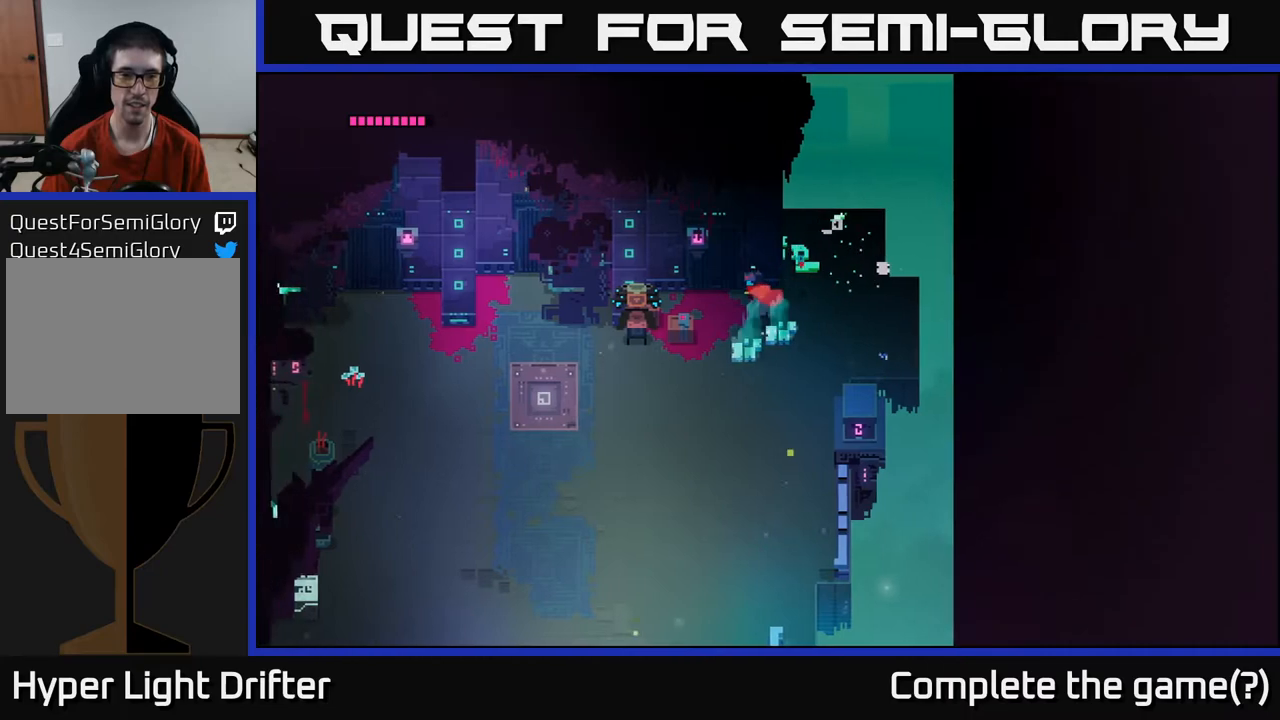
{"buttons": [], "left_stick": "left", "right_stick": "center", "events": [[67, "X", "down"], [217, "X", "up"]]}
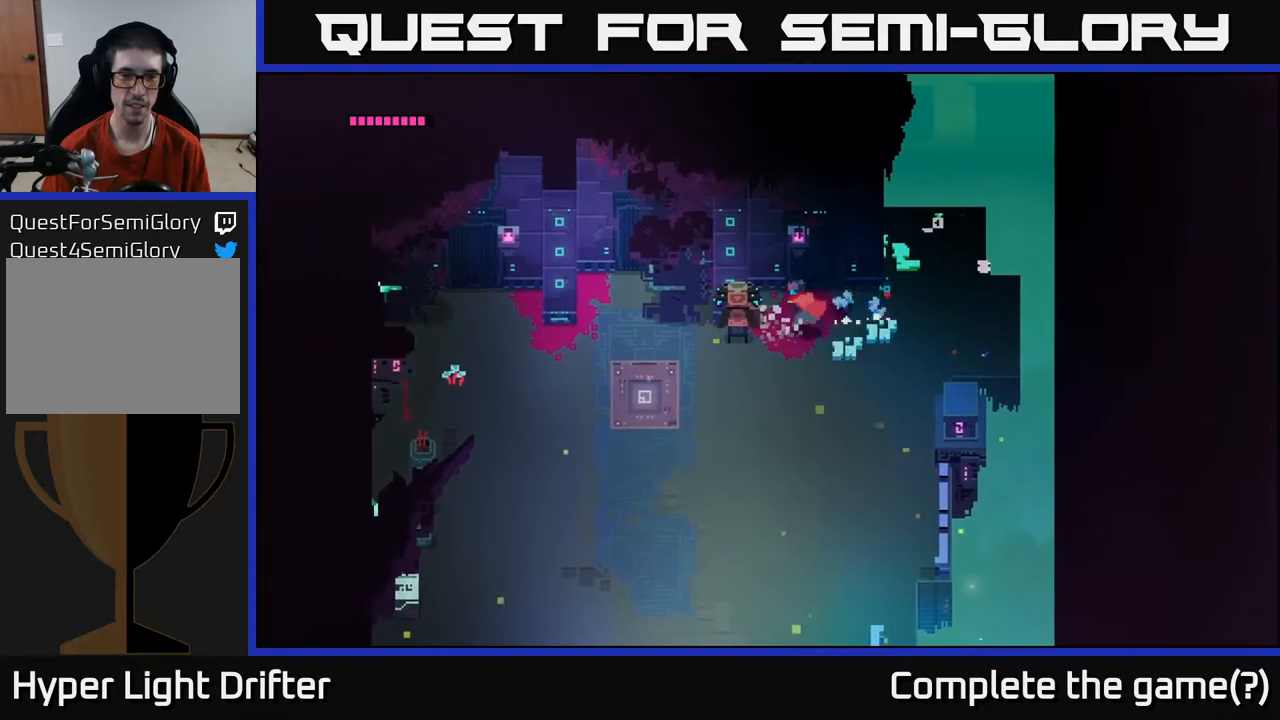
{"buttons": ["A"], "left_stick": "down-left", "right_stick": "center", "events": [[50, "X", "down"], [217, "X", "up"], [267, "left_stick", "down-left"], [500, "A", "down"]]}
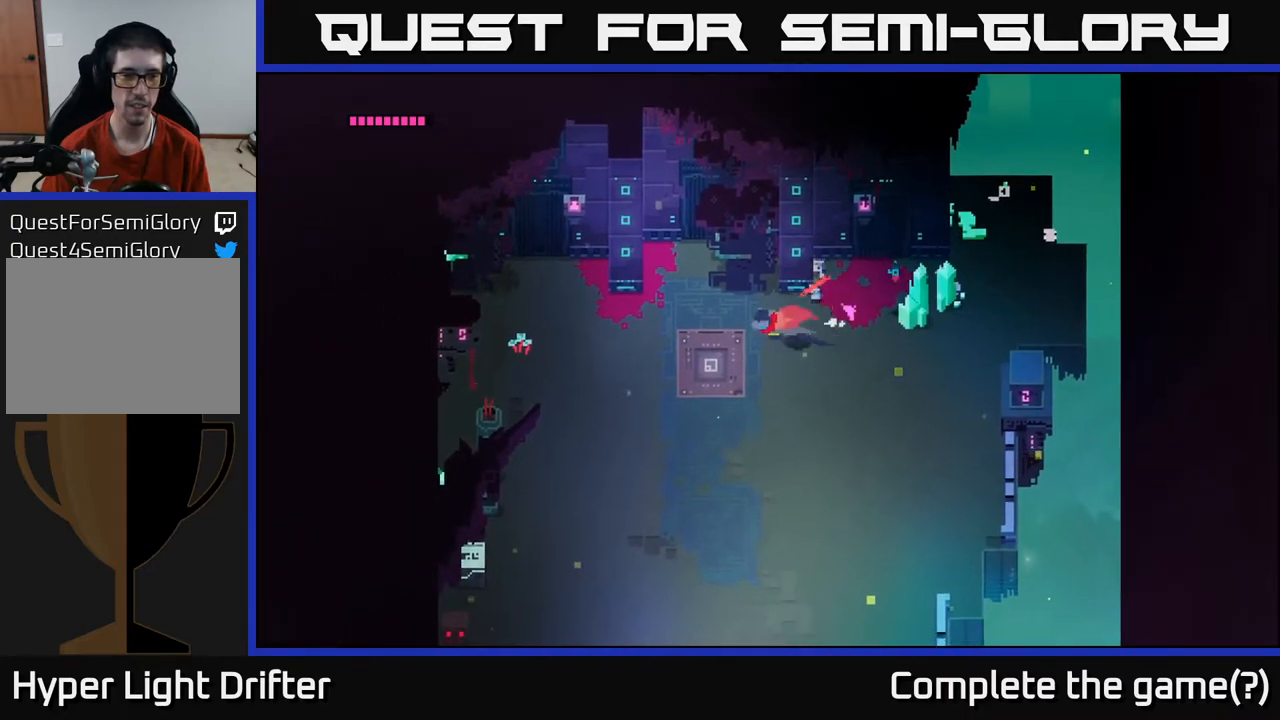
{"buttons": [], "left_stick": "down-left", "right_stick": "center", "events": [[217, "A", "up"]]}
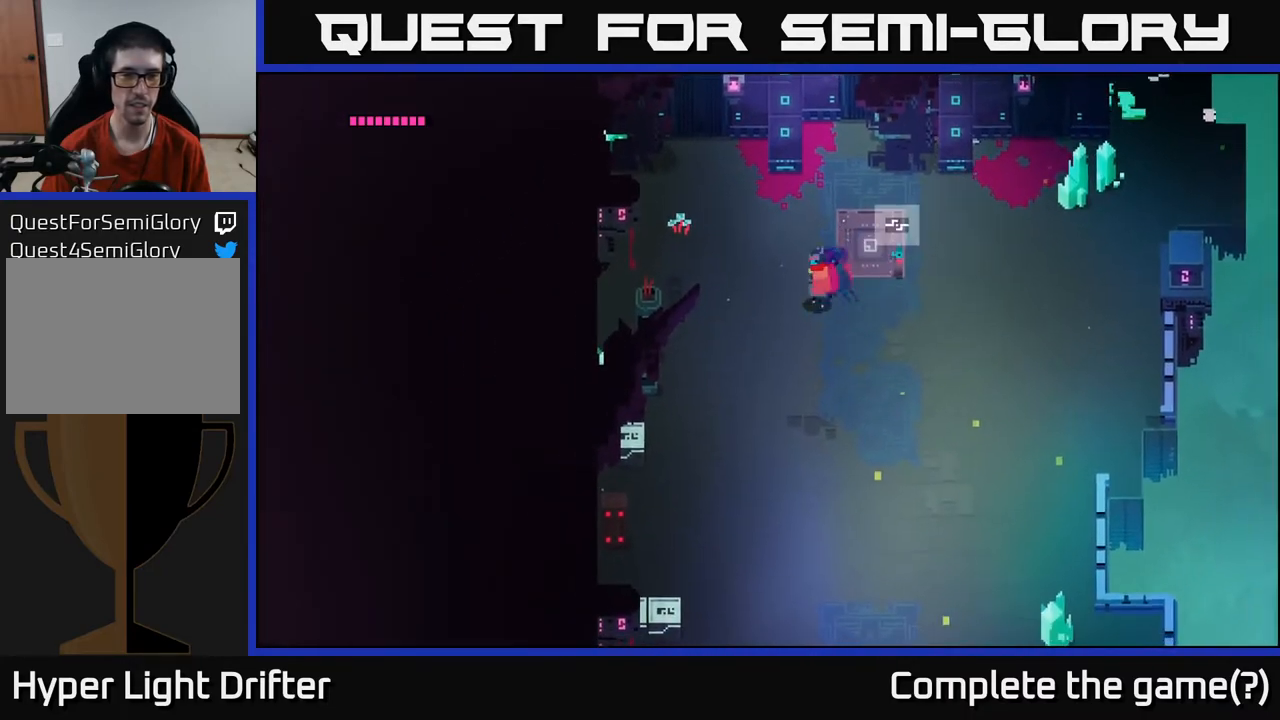
{"buttons": ["X"], "left_stick": "down-left", "right_stick": "center", "events": [[433, "X", "down"]]}
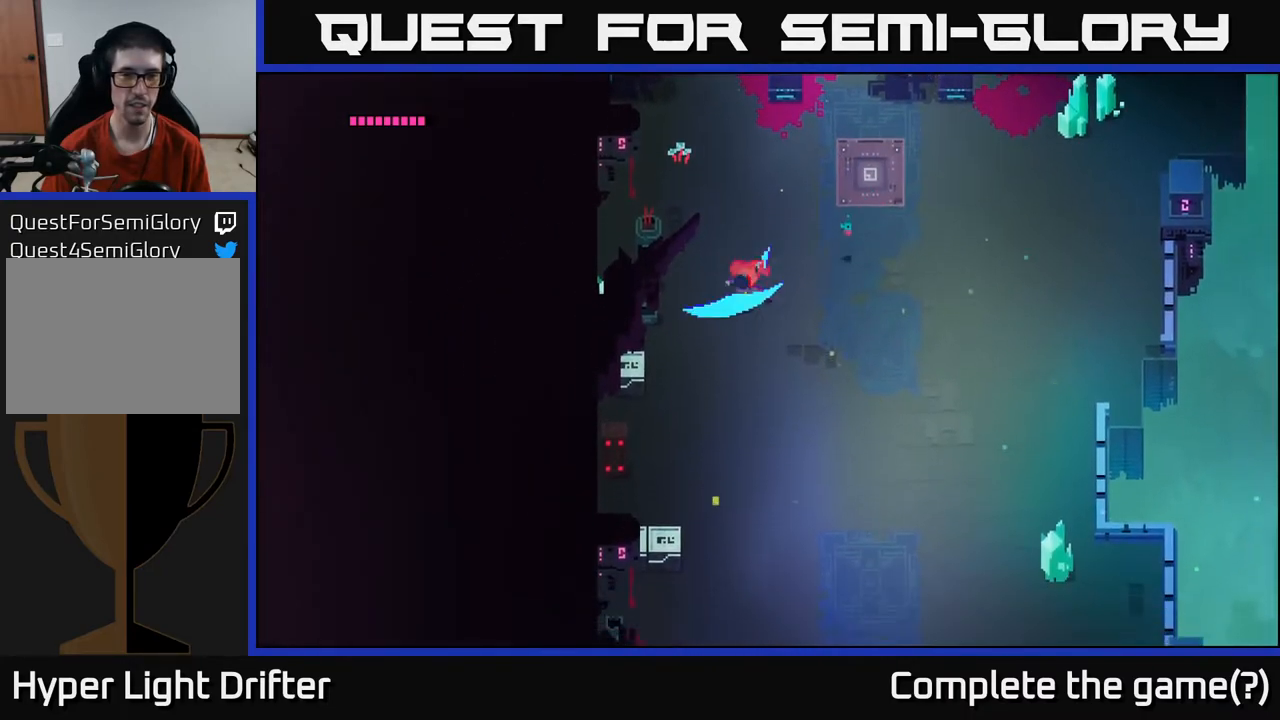
{"buttons": [], "left_stick": "down", "right_stick": "center", "events": [[67, "X", "up"], [283, "A", "down"], [433, "A", "up"], [450, "left_stick", "down"]]}
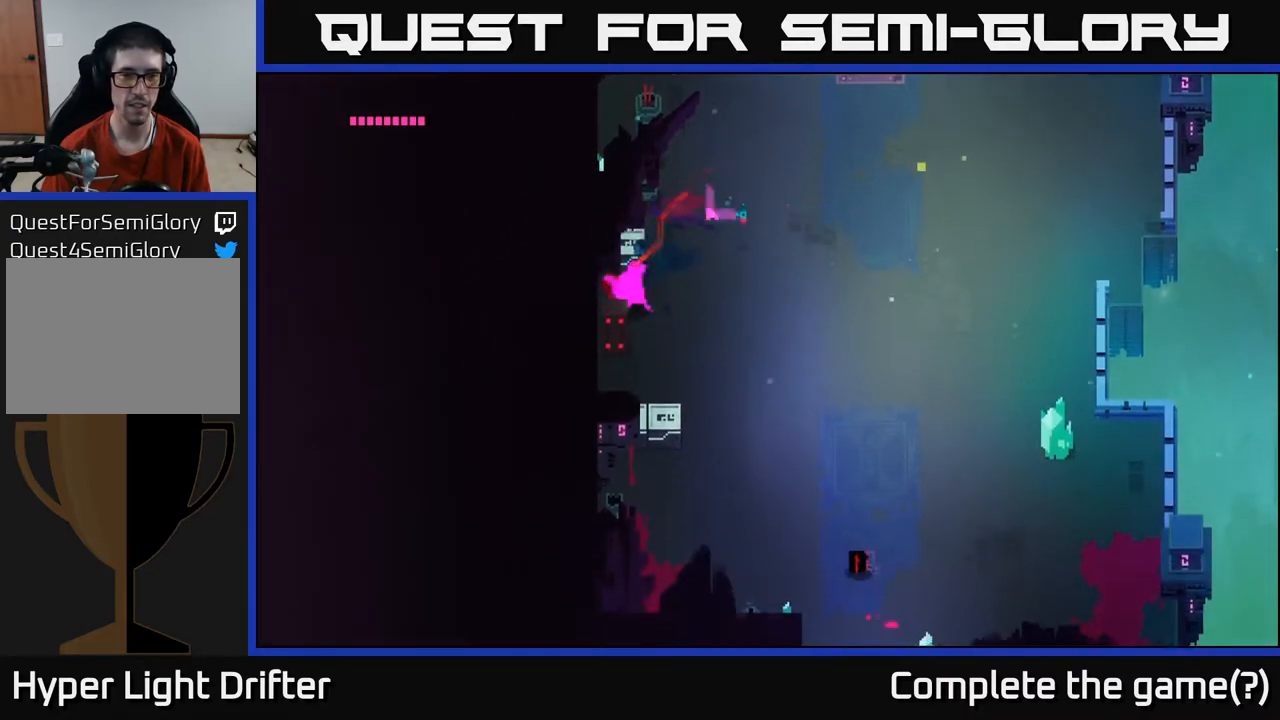
{"buttons": [], "left_stick": "down", "right_stick": "center", "events": [[33, "X", "down"], [133, "X", "up"], [300, "X", "down"], [483, "X", "up"]]}
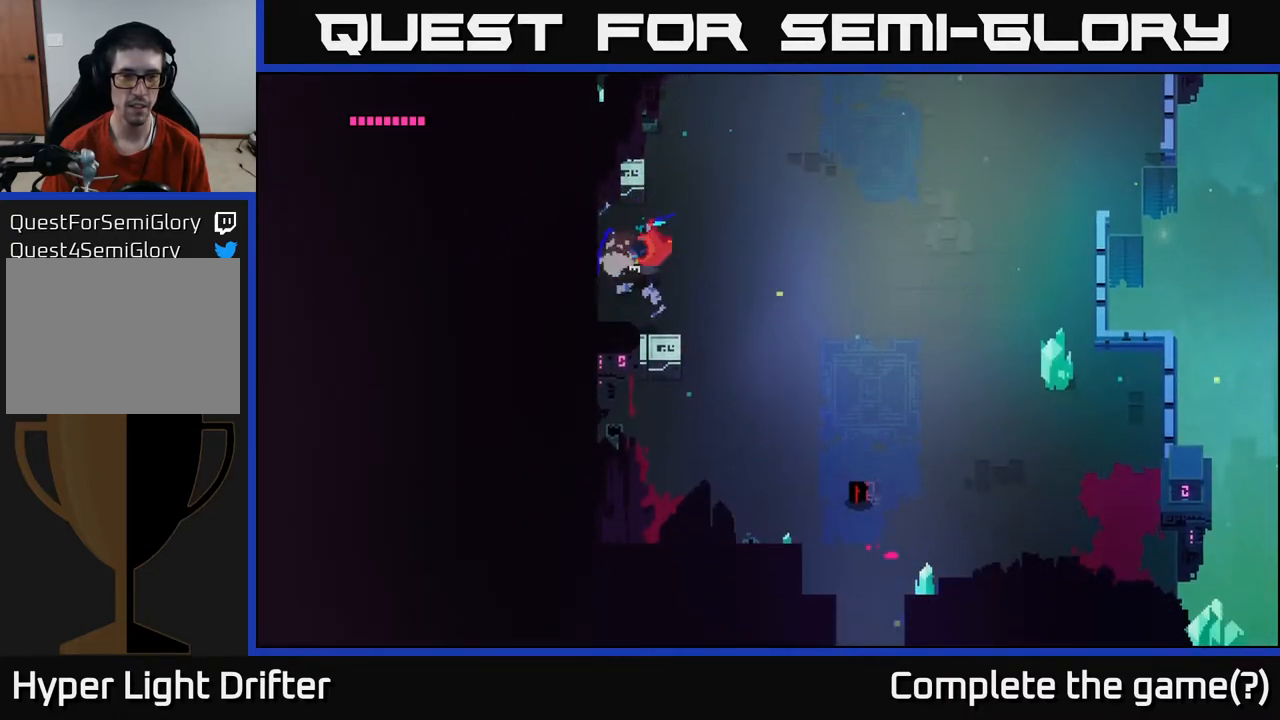
{"buttons": ["X"], "left_stick": "down", "right_stick": "center", "events": [[383, "X", "down"]]}
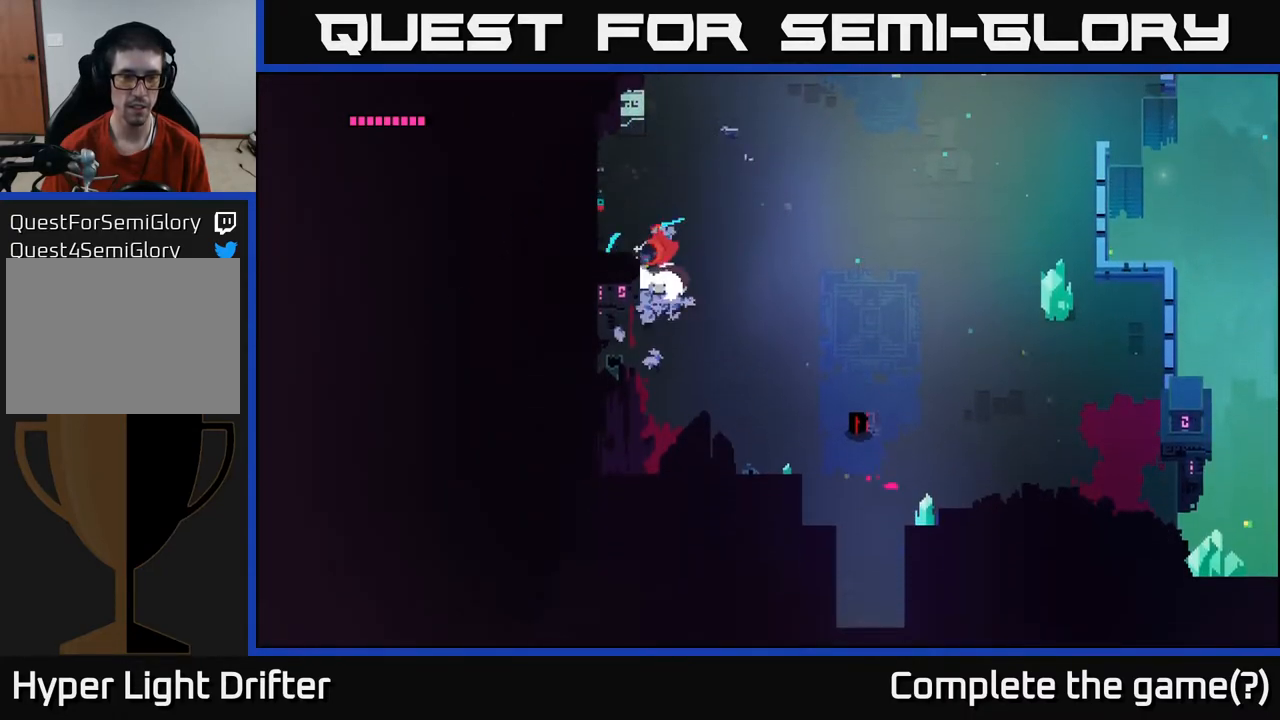
{"buttons": ["A"], "left_stick": "down-right", "right_stick": "center", "events": [[50, "X", "up"], [83, "left_stick", "down-right"], [317, "A", "down"]]}
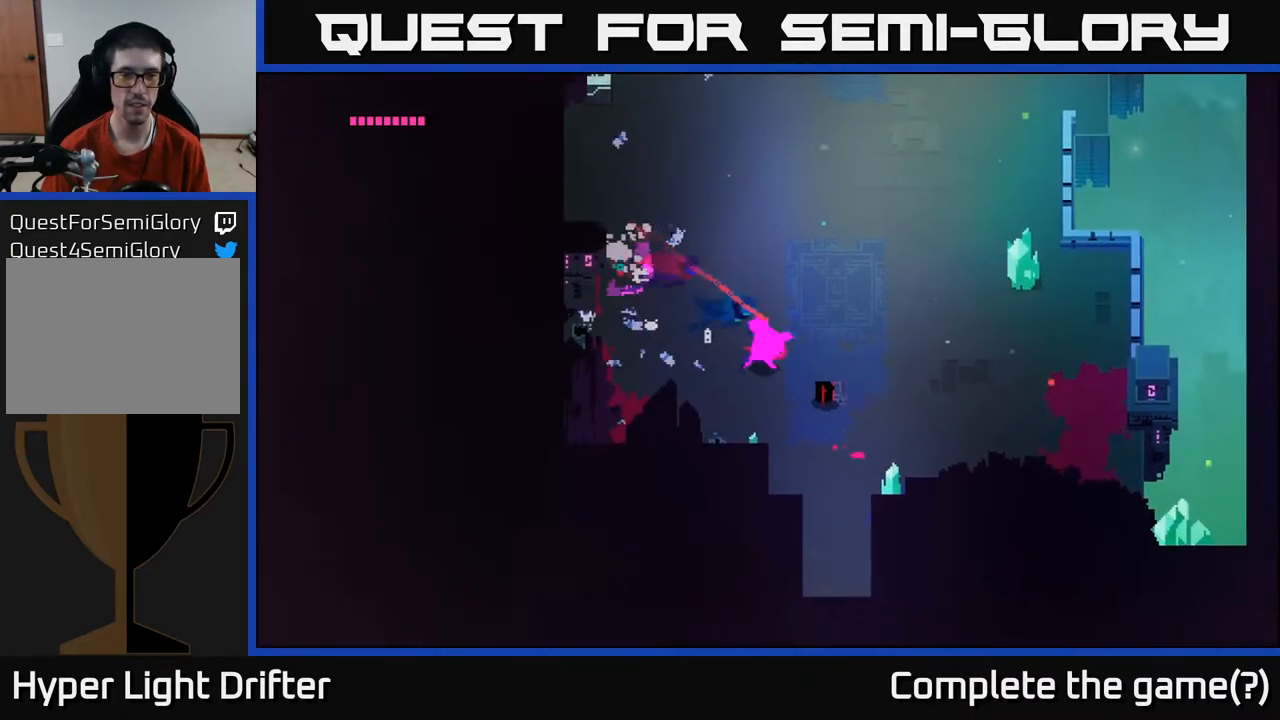
{"buttons": ["A"], "left_stick": "down-right", "right_stick": "center", "events": [[17, "A", "up"], [217, "left_stick", "down"], [383, "A", "down"], [483, "left_stick", "down-right"]]}
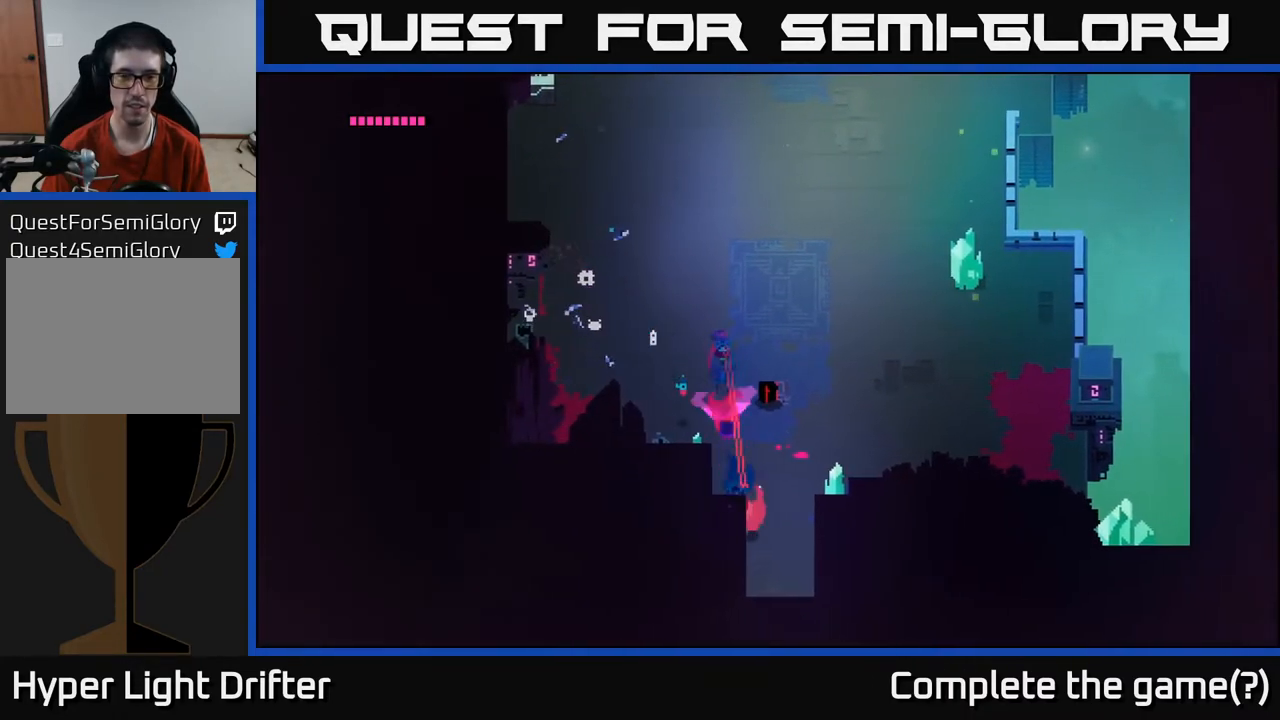
{"buttons": [], "left_stick": "down-right", "right_stick": "center", "events": [[33, "A", "up"]]}
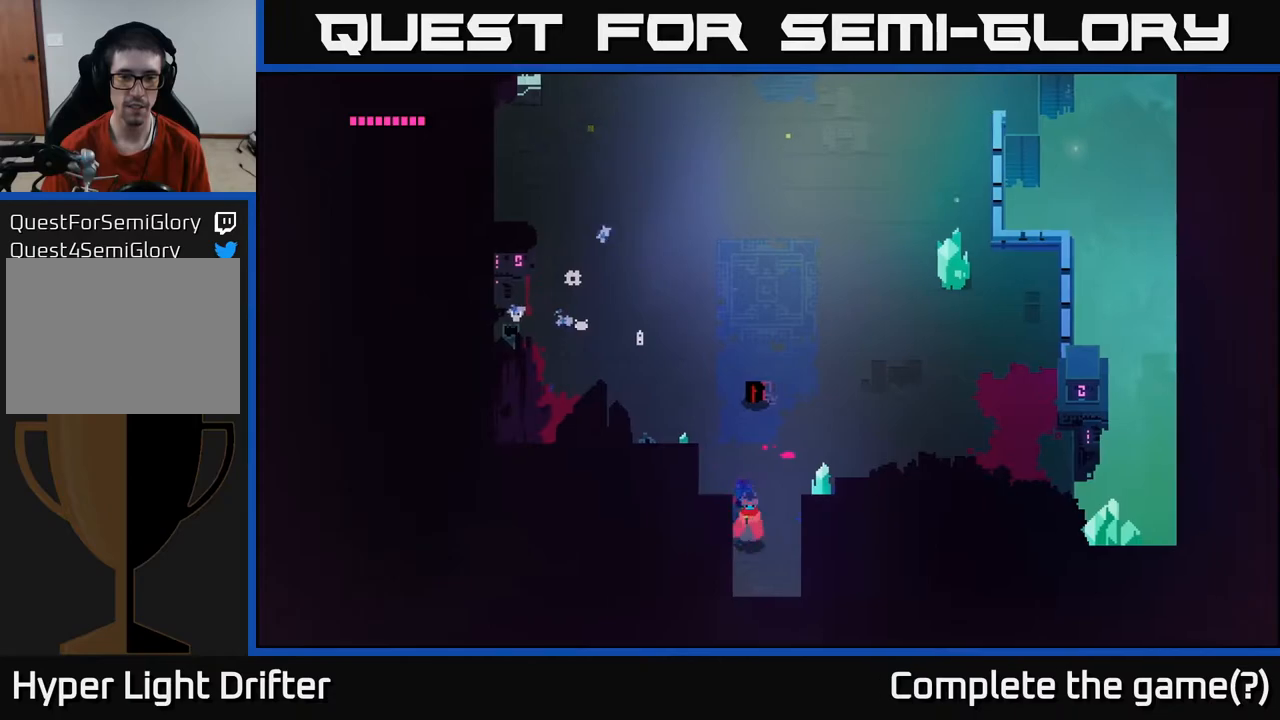
{"buttons": [], "left_stick": "down", "right_stick": "center", "events": [[233, "left_stick", "down"]]}
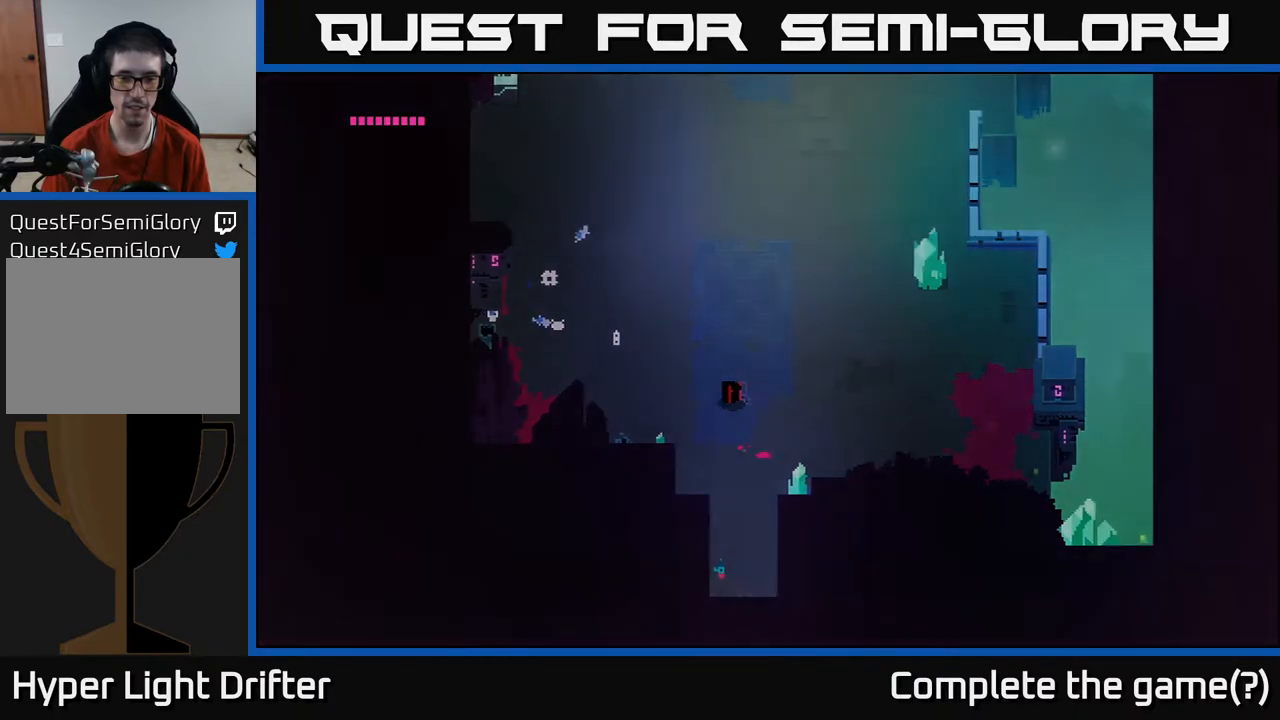
{"buttons": [], "left_stick": "down", "right_stick": "center", "events": []}
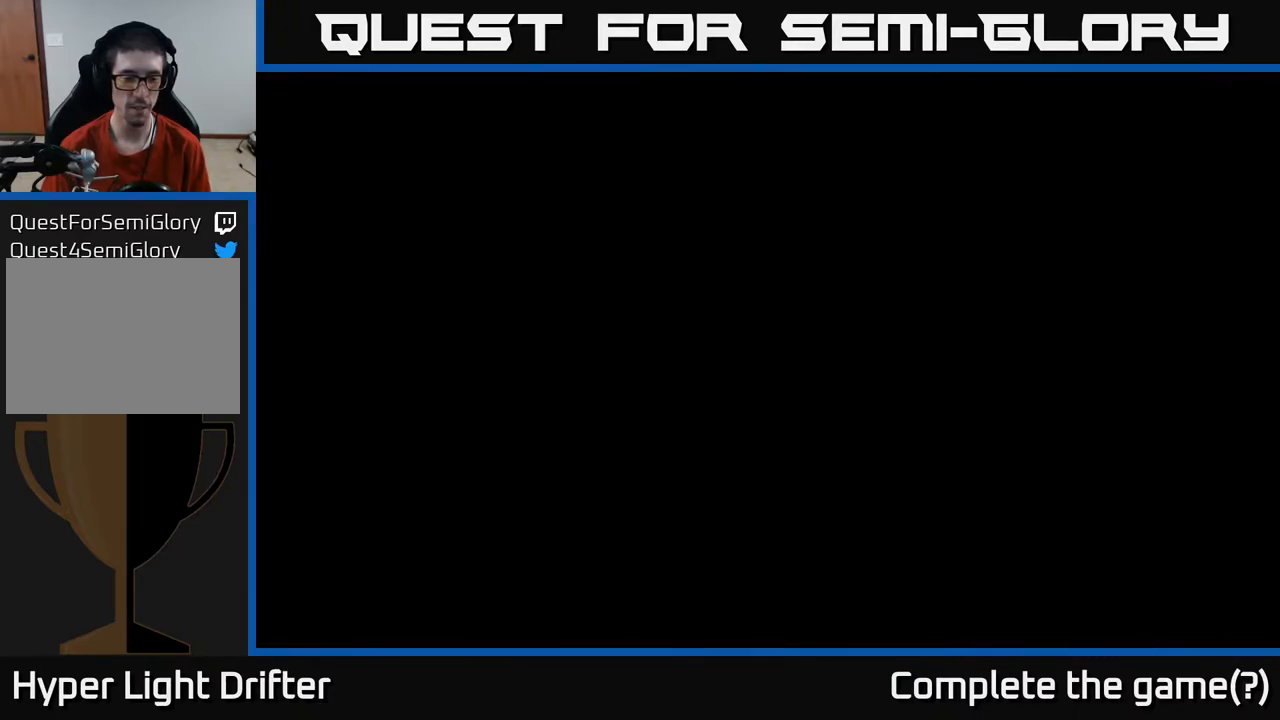
{"buttons": [], "left_stick": "center", "right_stick": "center", "events": [[33, "left_stick", "center"]]}
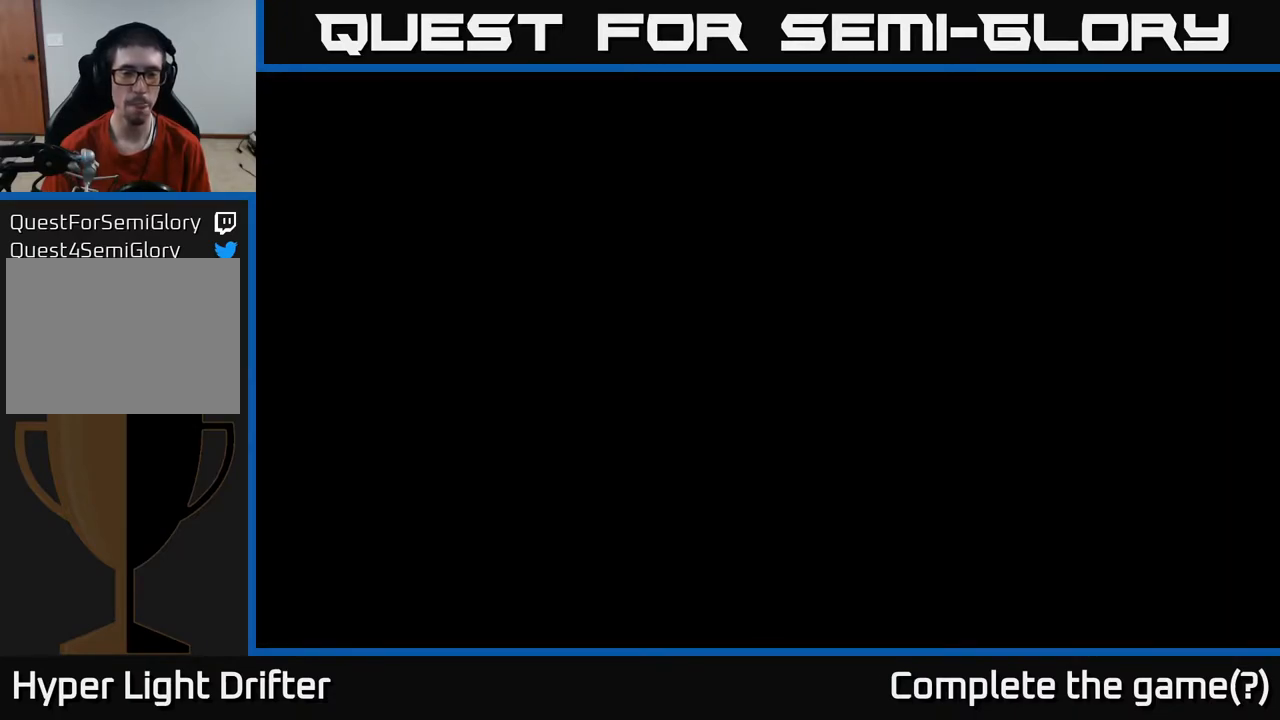
{"buttons": [], "left_stick": "center", "right_stick": "center", "events": []}
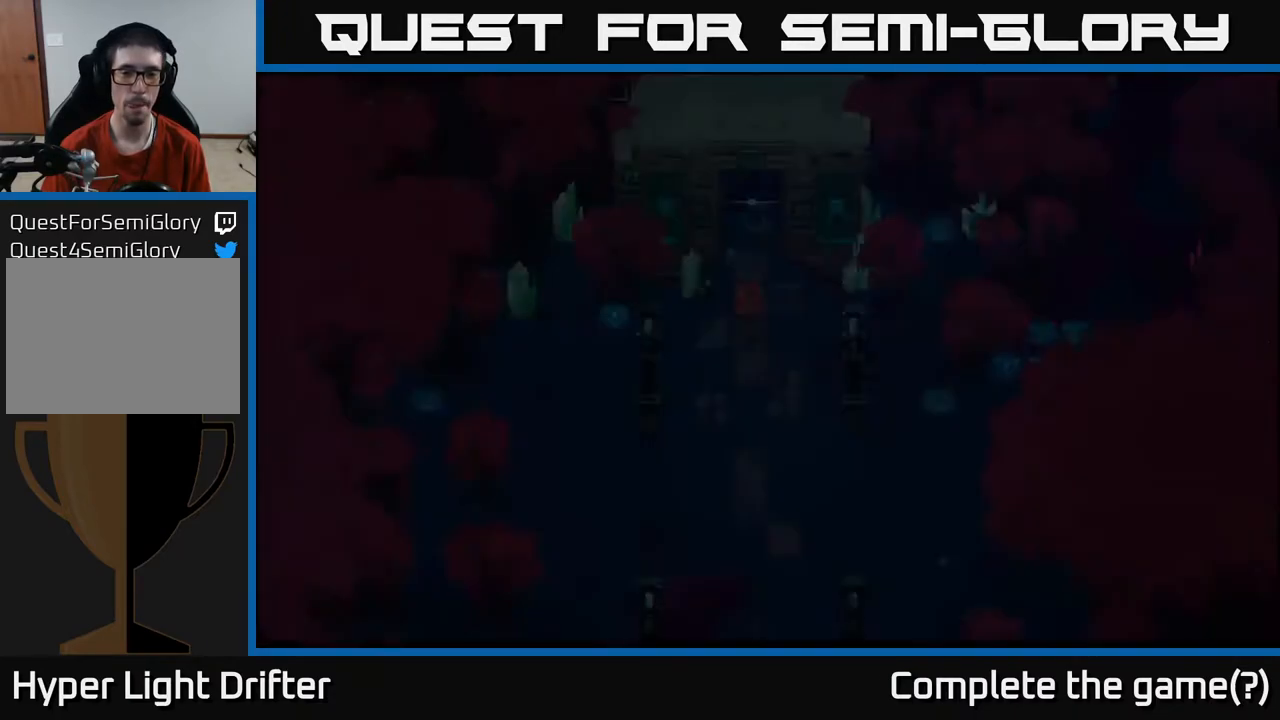
{"buttons": [], "left_stick": "center", "right_stick": "center", "events": [[67, "left_stick", "down-left"], [500, "left_stick", "center"]]}
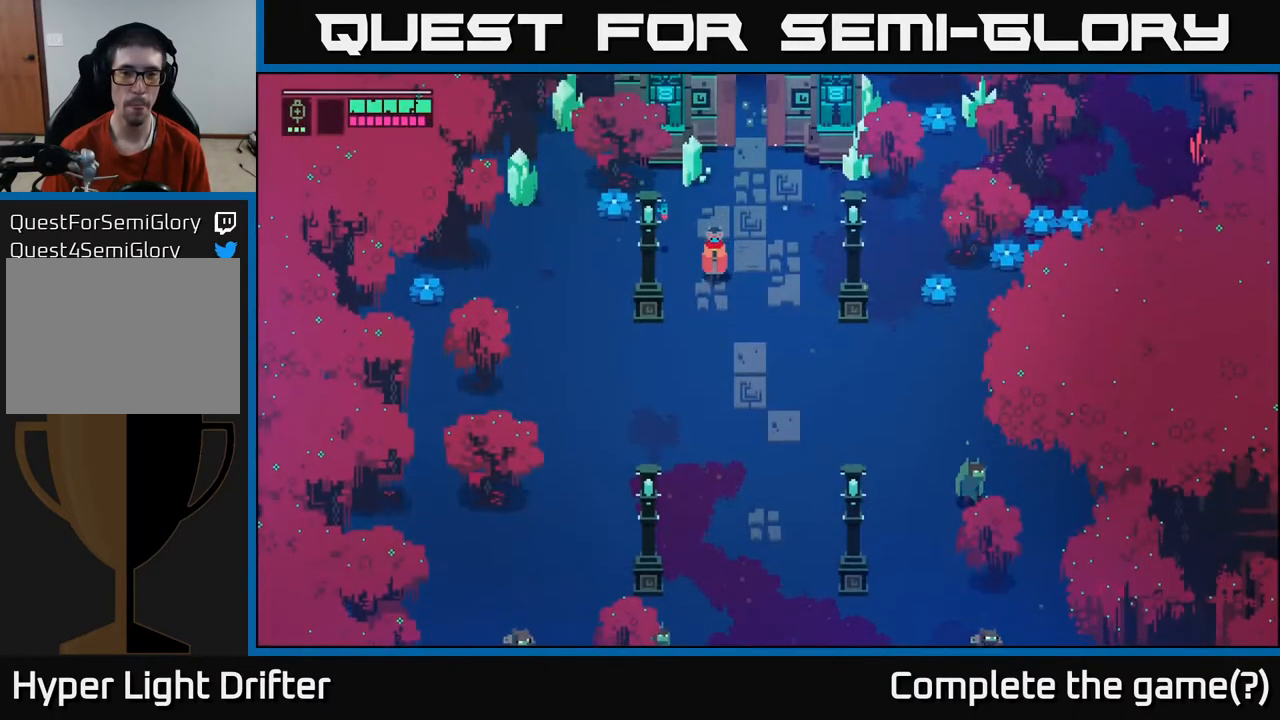
{"buttons": [], "left_stick": "center", "right_stick": "center", "events": [[333, "SELECT", "down"], [467, "SELECT", "up"]]}